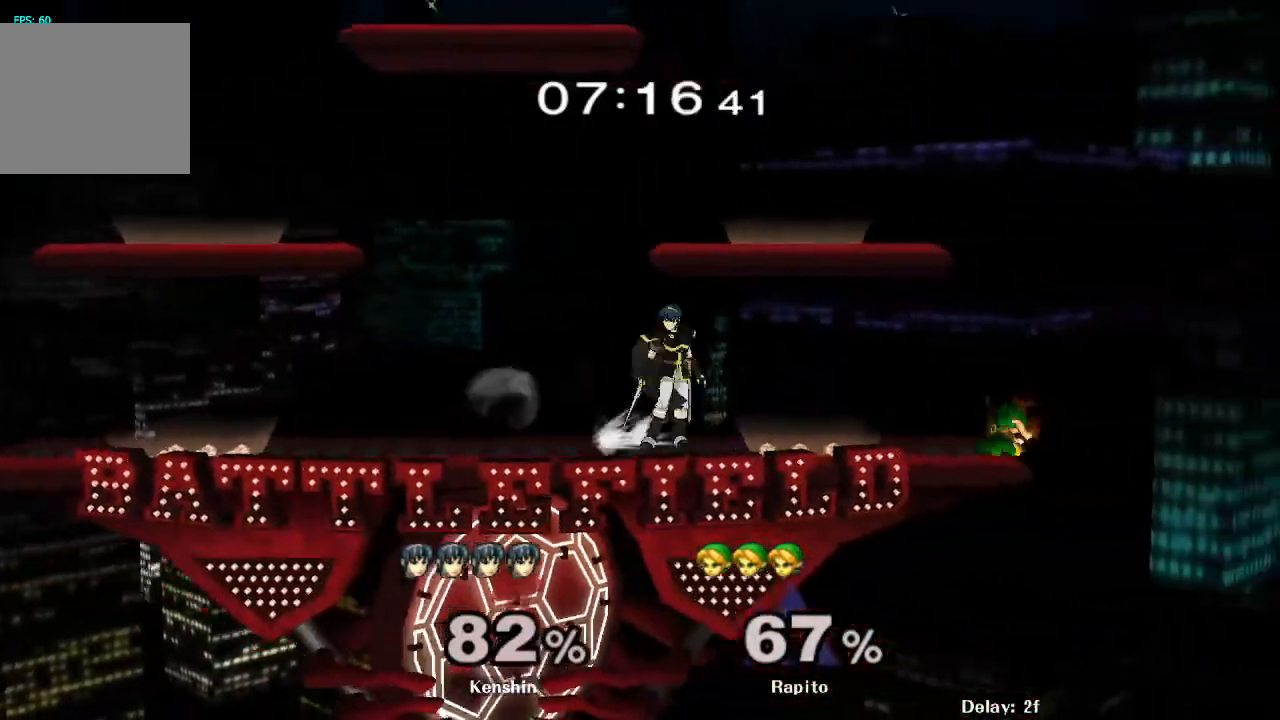
Gameplay with a controller (Nintendo layout); each line is a JSON object with the inputs held at the frame after it. "events" lists button and stick changes between this image and that frame as [ms after this image, input, new state], when the widget could be followed in between. Not read: L3 R3.
{"buttons": [], "left_stick": "down", "right_stick": "center", "events": [[217, "L1", "down"], [367, "left_stick", "down"], [500, "L1", "up"]]}
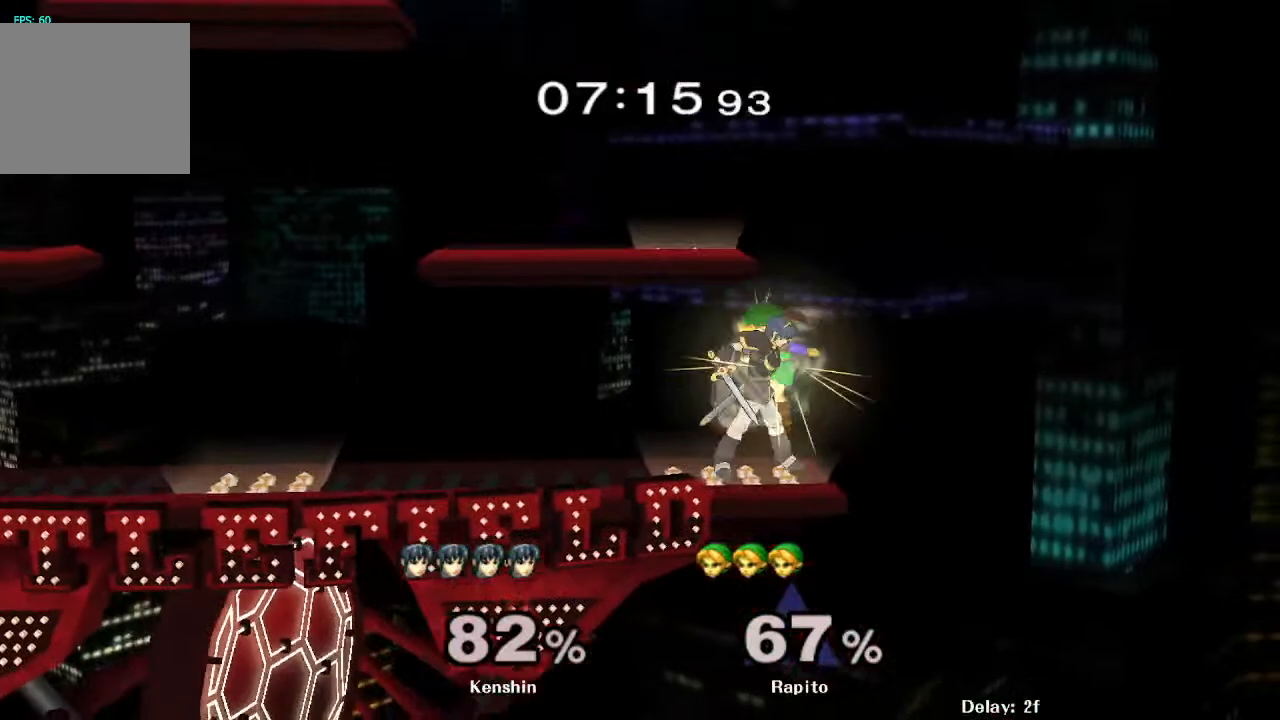
{"buttons": [], "left_stick": "left", "right_stick": "center", "events": [[33, "left_stick", "center"], [483, "left_stick", "left"]]}
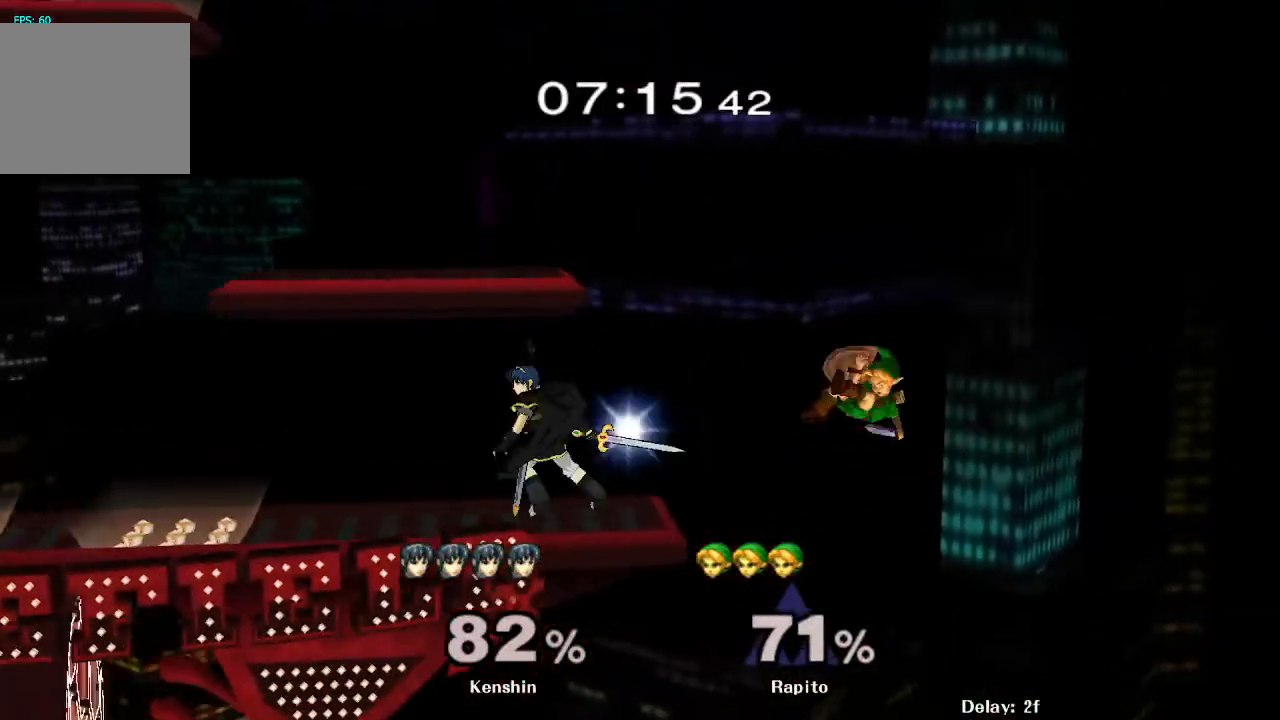
{"buttons": ["Y"], "left_stick": "left", "right_stick": "center", "events": [[33, "left_stick", "center"], [233, "left_stick", "left"], [350, "Y", "down"]]}
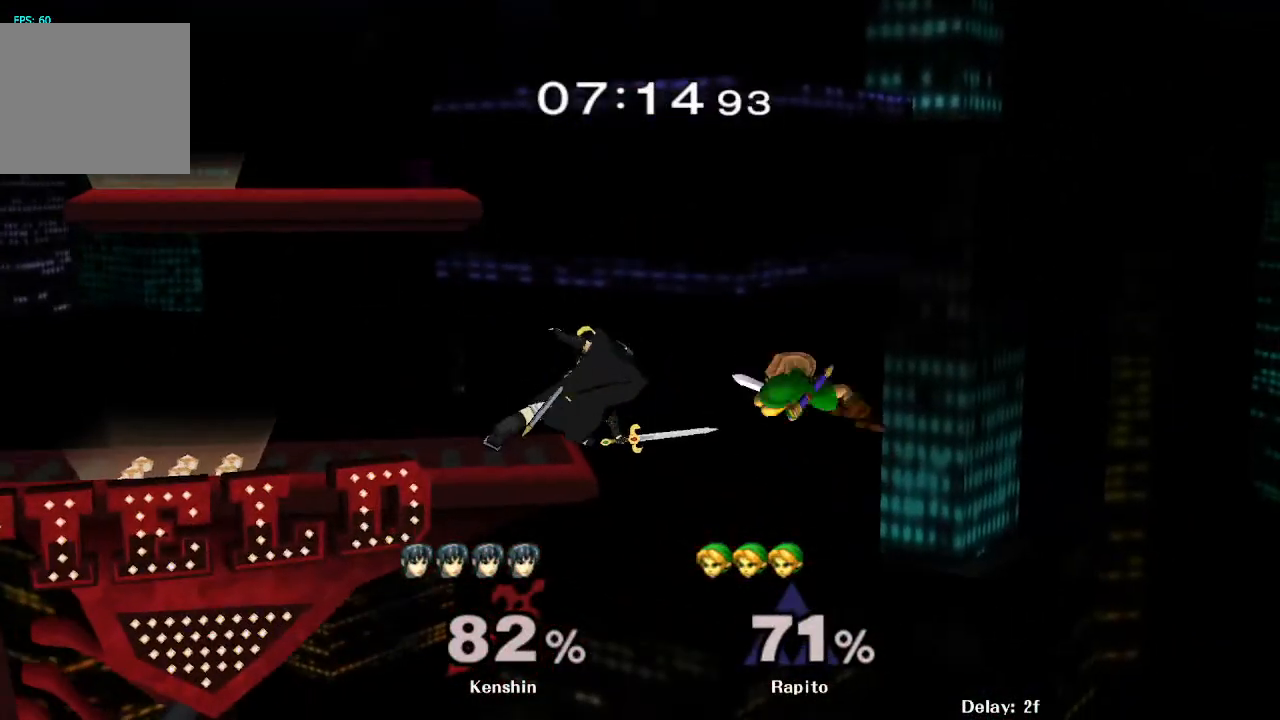
{"buttons": ["A", "L1"], "left_stick": "left", "right_stick": "center", "events": [[83, "Y", "up"], [100, "L1", "down"], [217, "A", "down"], [283, "A", "up"], [350, "A", "down"]]}
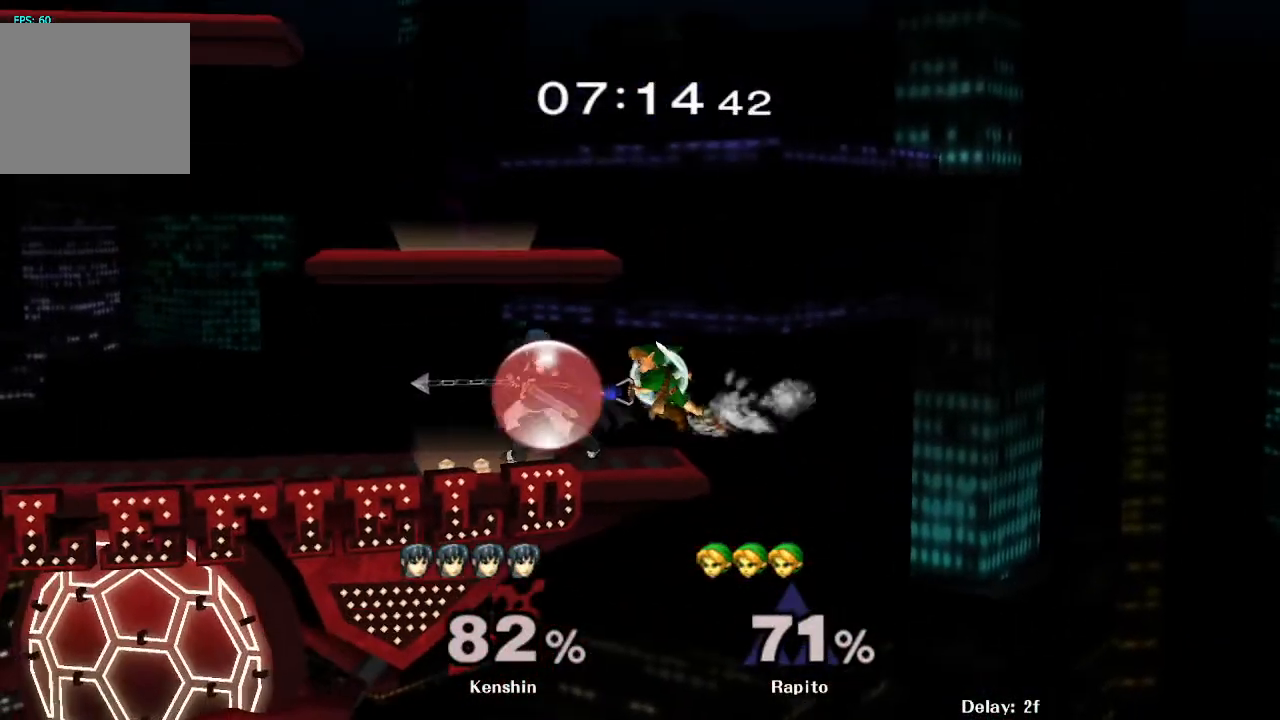
{"buttons": ["L1"], "left_stick": "left", "right_stick": "center", "events": [[350, "A", "up"]]}
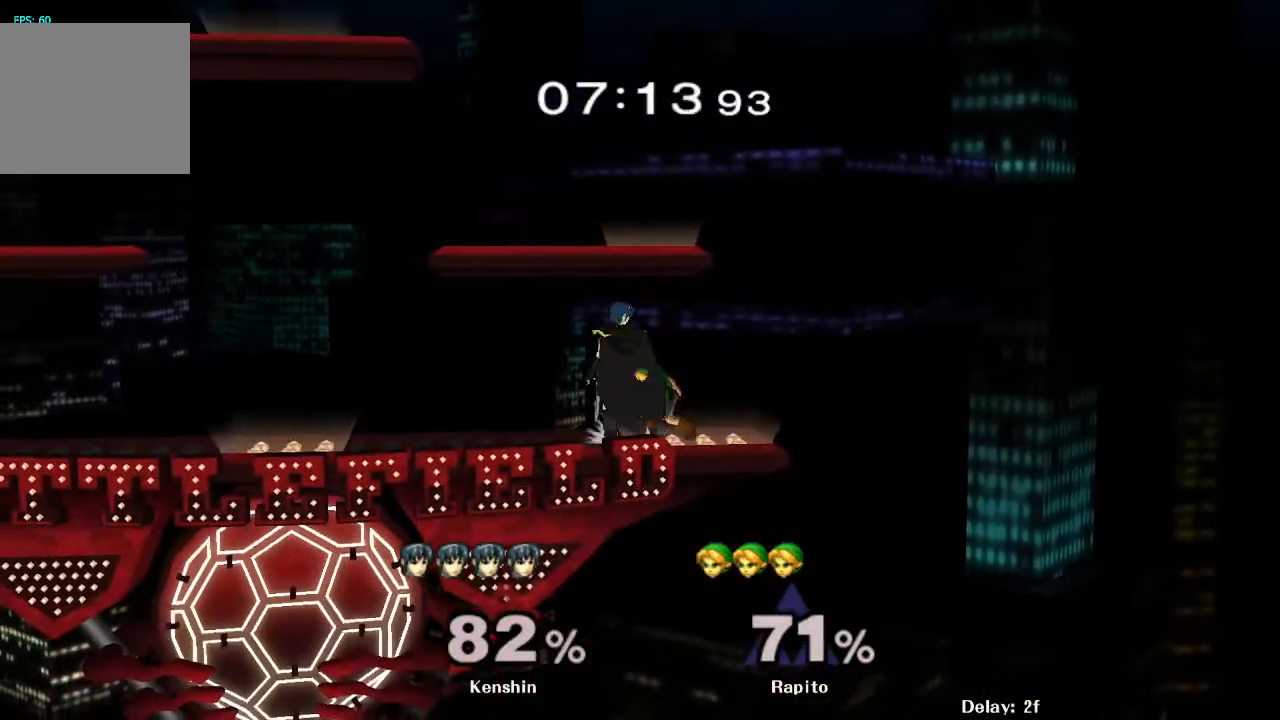
{"buttons": ["L1"], "left_stick": "up-left", "right_stick": "center", "events": [[183, "left_stick", "up-left"]]}
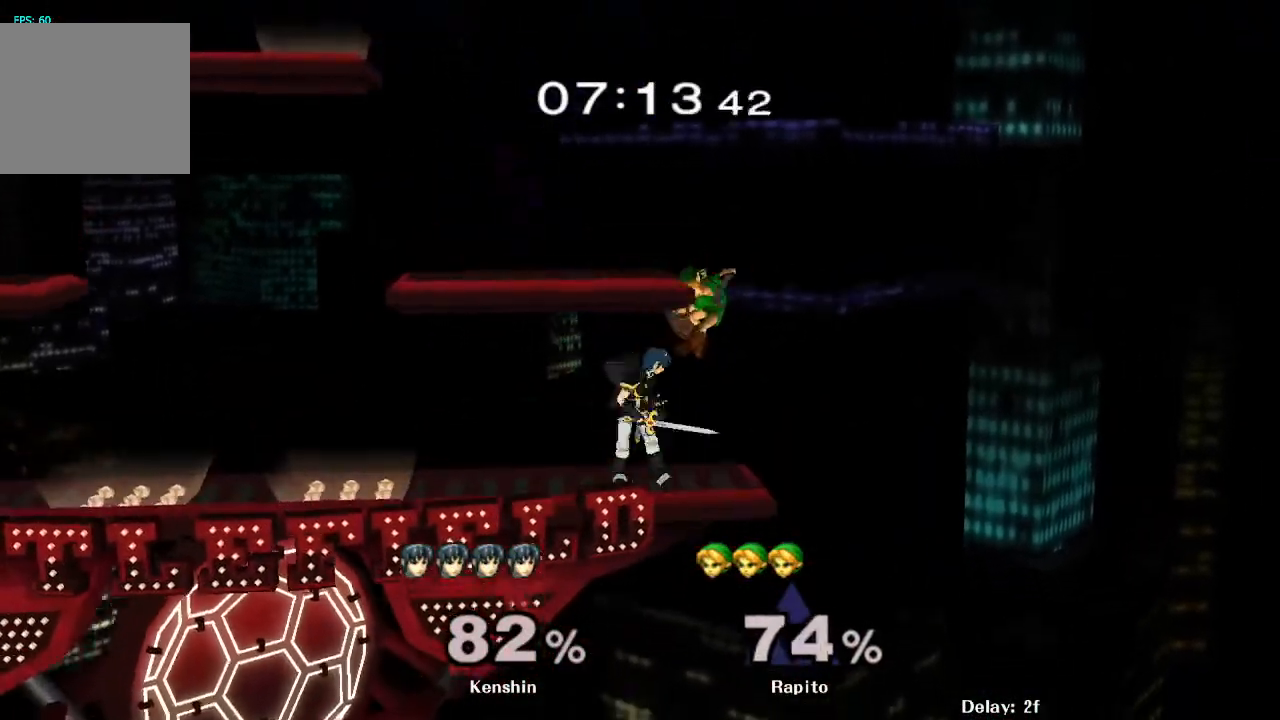
{"buttons": [], "left_stick": "up-left", "right_stick": "center", "events": [[100, "L1", "up"]]}
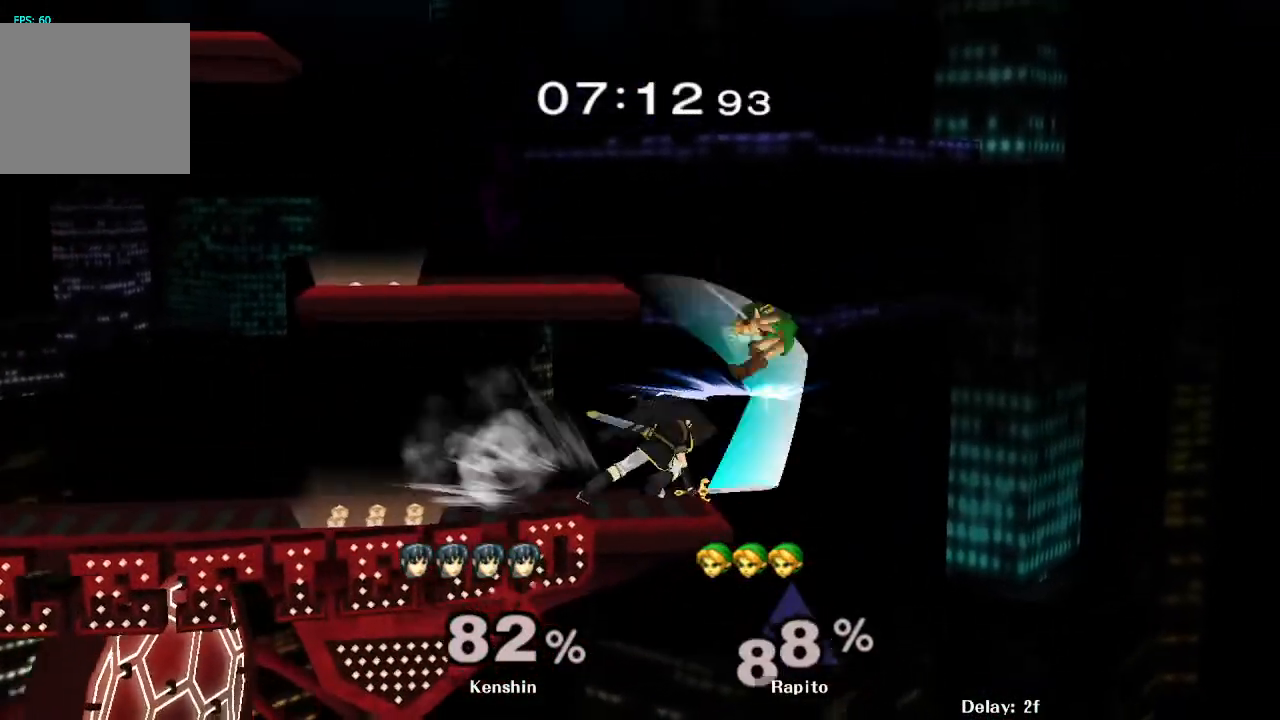
{"buttons": [], "left_stick": "up-left", "right_stick": "center", "events": [[183, "L1", "down"], [383, "L1", "up"]]}
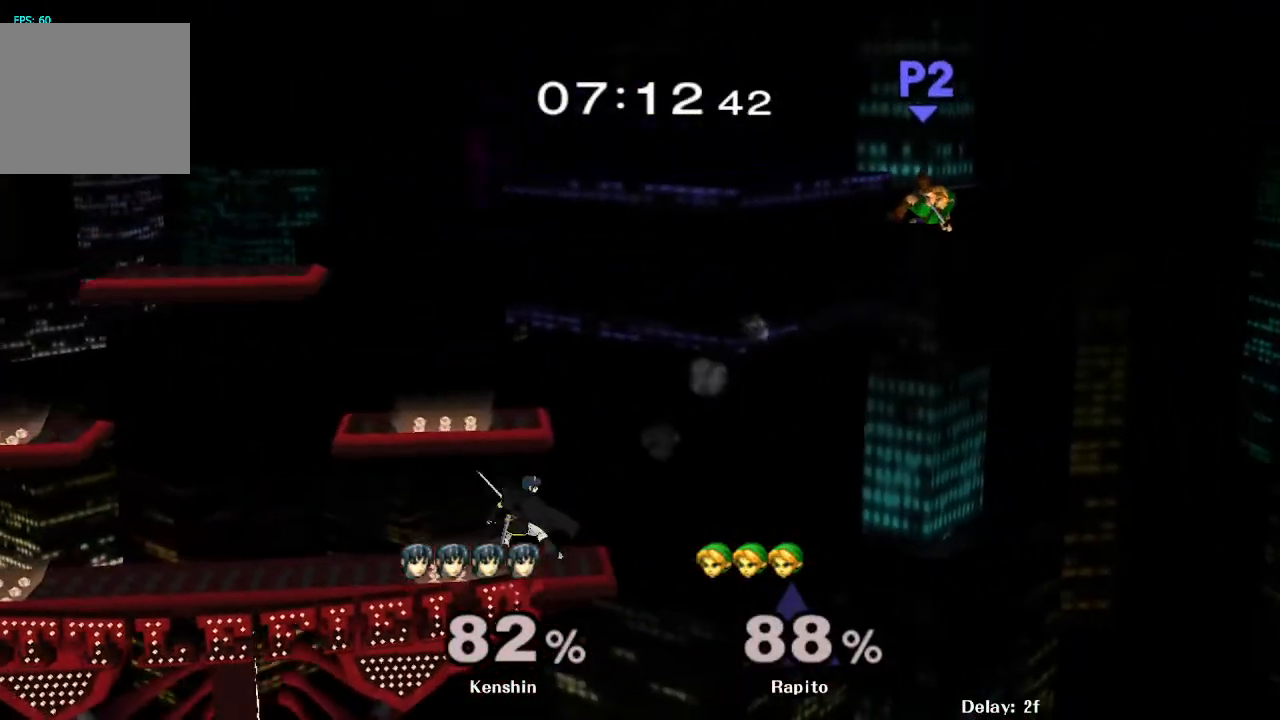
{"buttons": ["Y"], "left_stick": "left", "right_stick": "center", "events": [[233, "left_stick", "left"], [483, "Y", "down"]]}
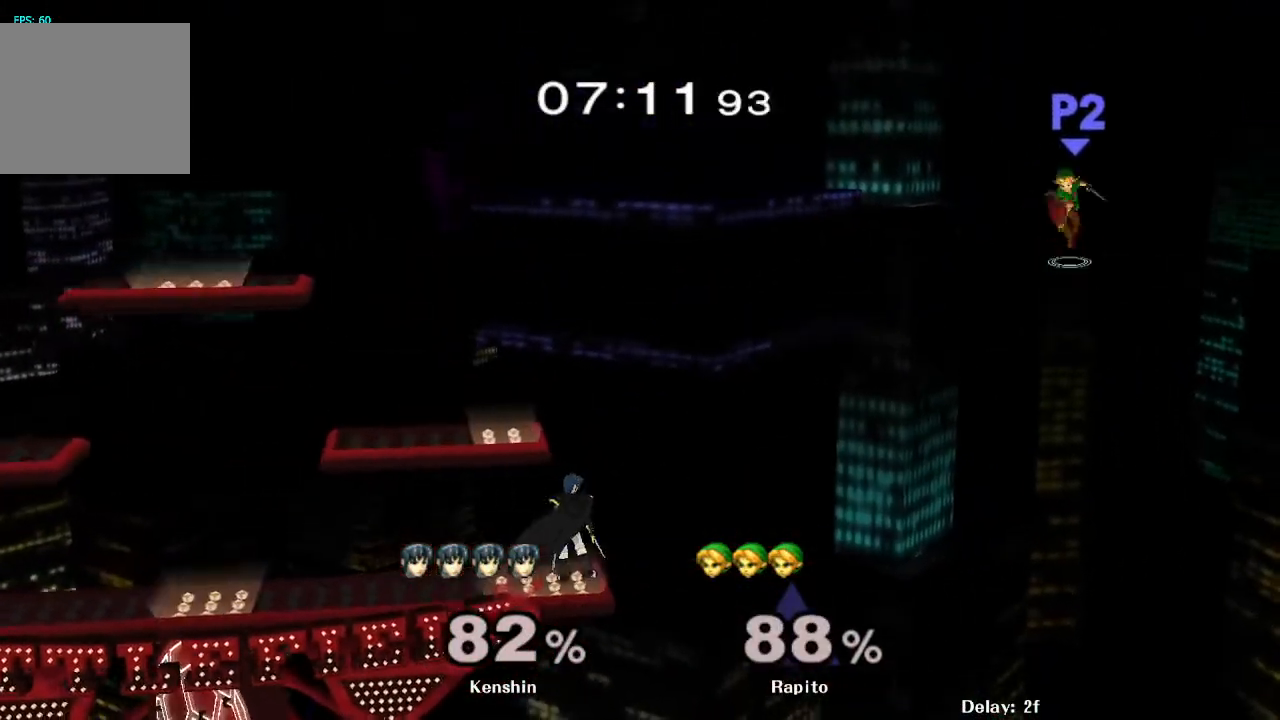
{"buttons": ["B"], "left_stick": "center", "right_stick": "center", "events": [[17, "left_stick", "down-left"], [100, "Y", "up"], [117, "B", "down"], [367, "left_stick", "center"]]}
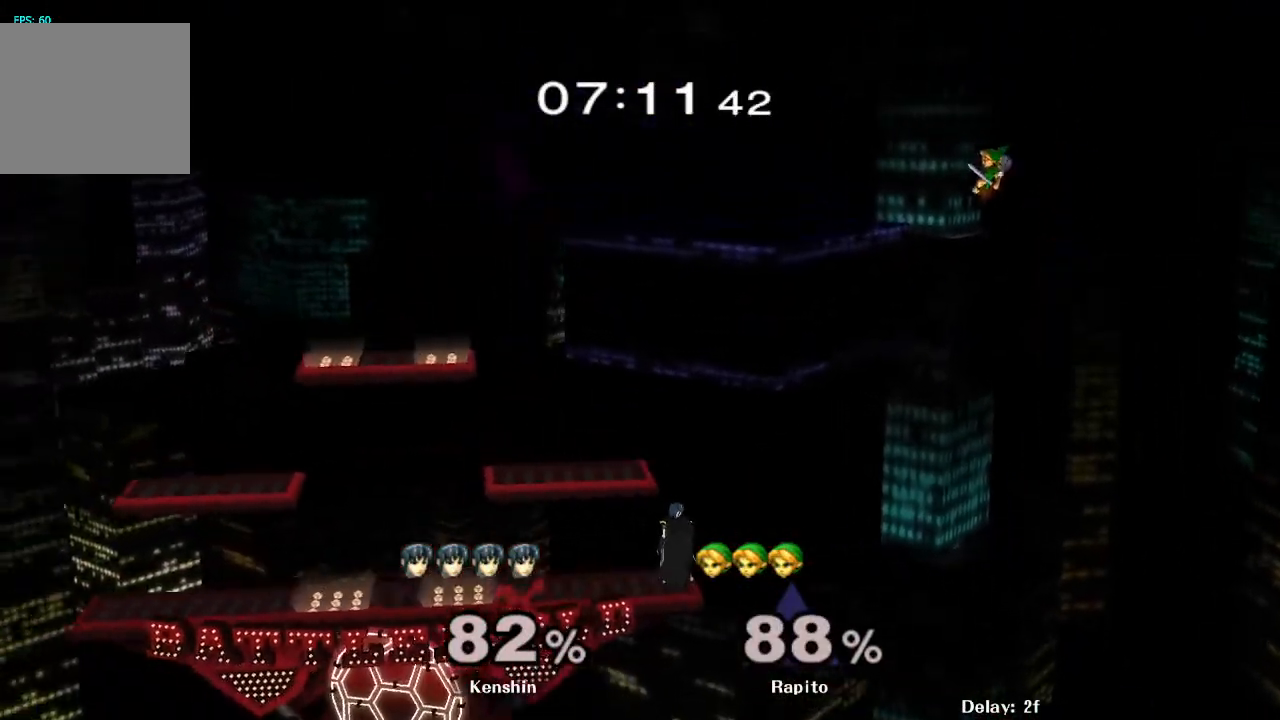
{"buttons": [], "left_stick": "right", "right_stick": "center", "events": [[17, "B", "up"], [383, "left_stick", "right"]]}
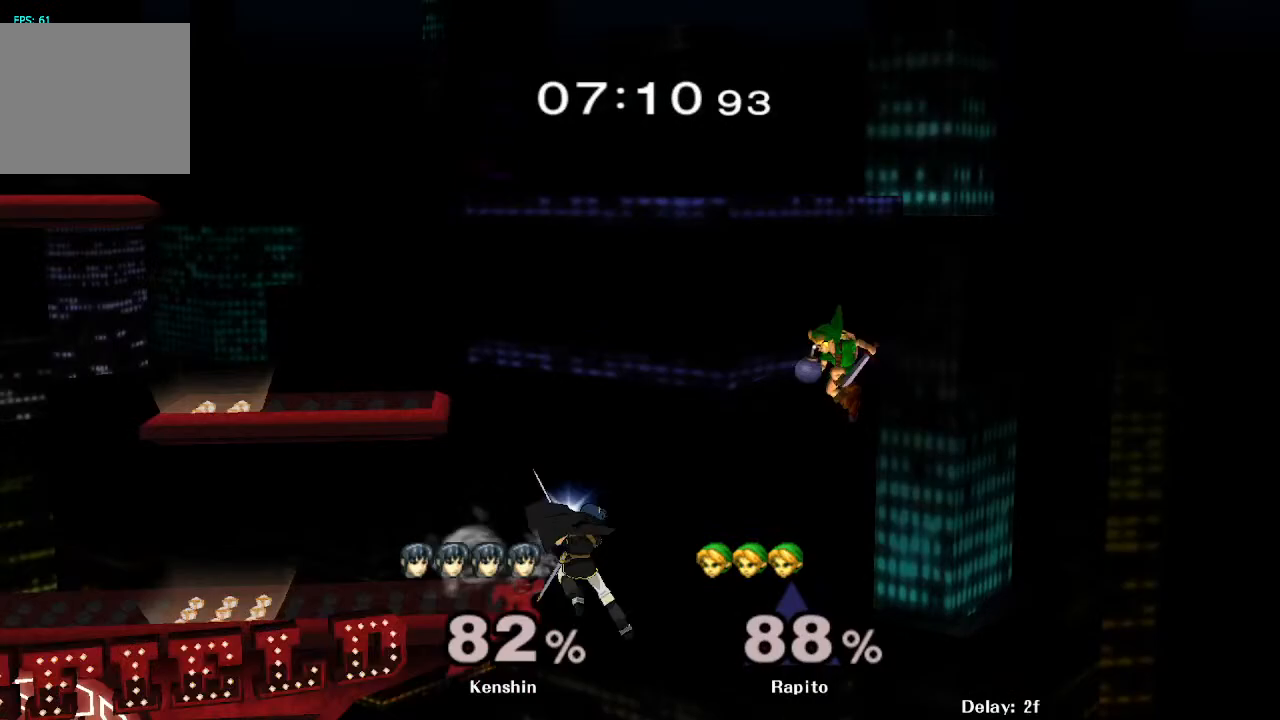
{"buttons": [], "left_stick": "up-left", "right_stick": "center", "events": [[17, "left_stick", "up-right"], [117, "right_stick", "left"], [133, "left_stick", "up-left"], [200, "right_stick", "center"]]}
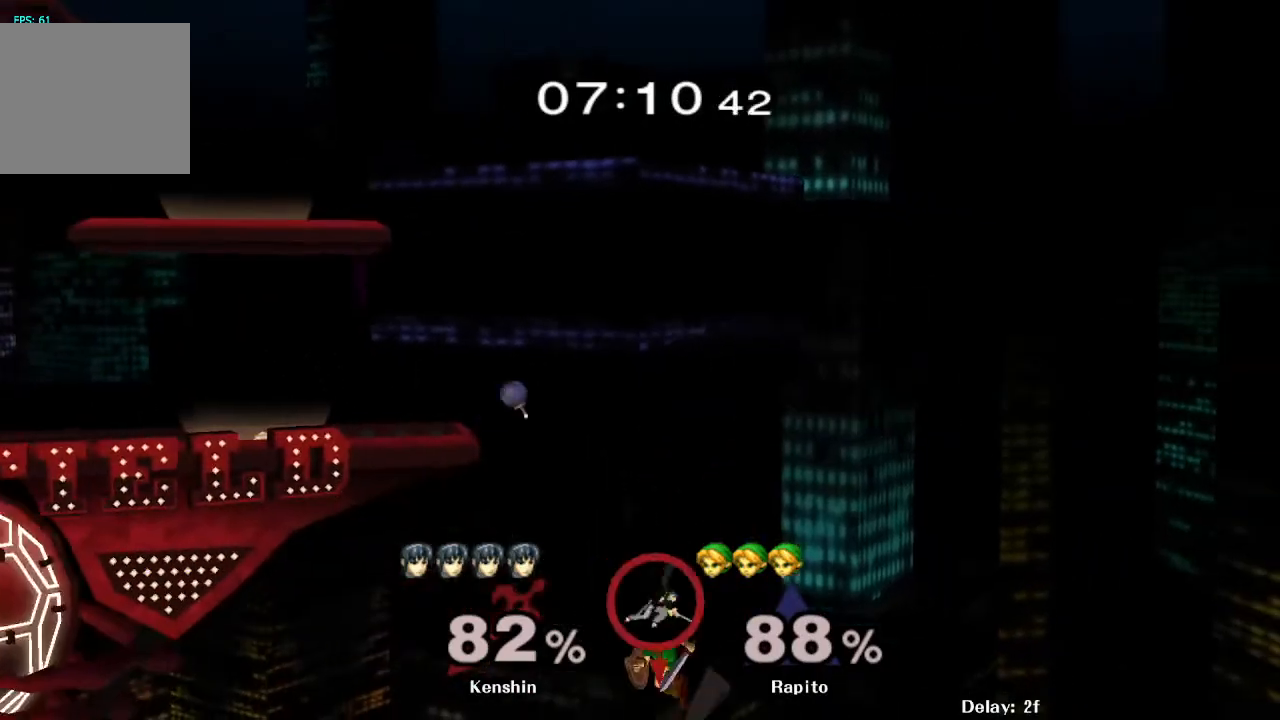
{"buttons": ["B"], "left_stick": "up-left", "right_stick": "center", "events": [[83, "B", "down"], [150, "B", "up"], [217, "B", "down"], [317, "B", "up"], [317, "left_stick", "up-right"], [367, "B", "down"], [483, "left_stick", "up-left"]]}
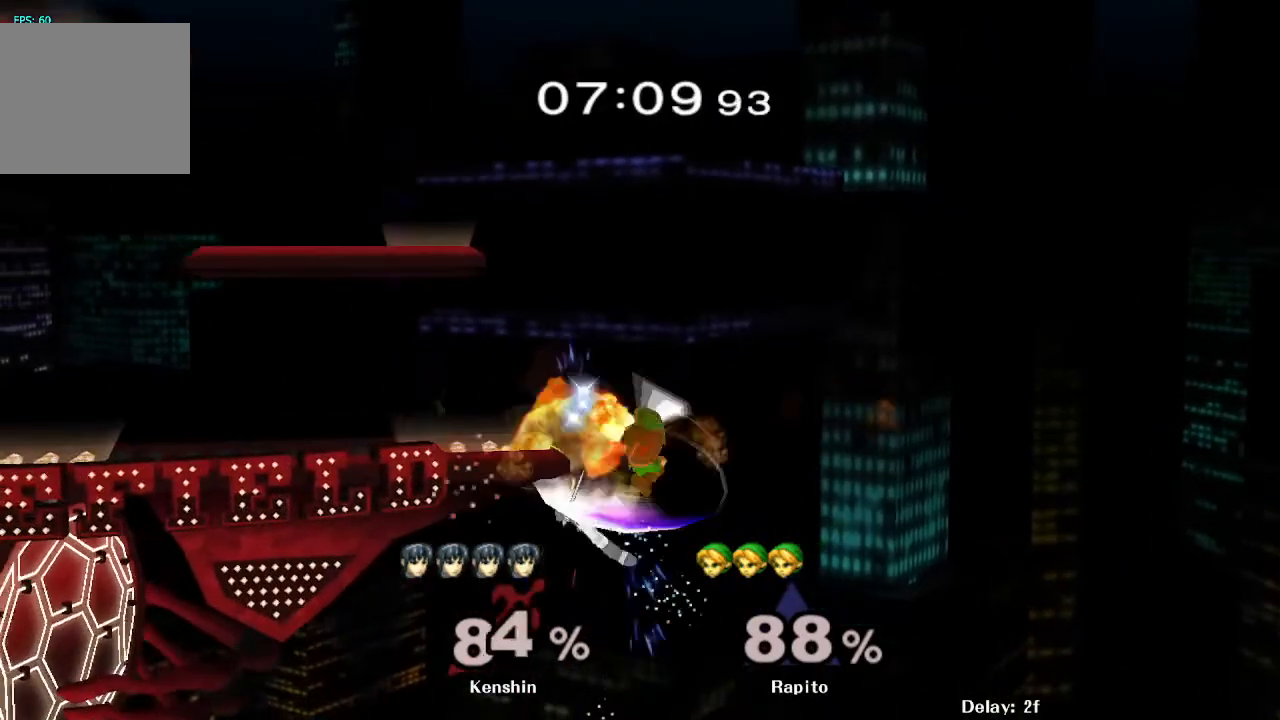
{"buttons": [], "left_stick": "up-left", "right_stick": "center", "events": [[133, "B", "up"], [183, "B", "down"], [483, "B", "up"]]}
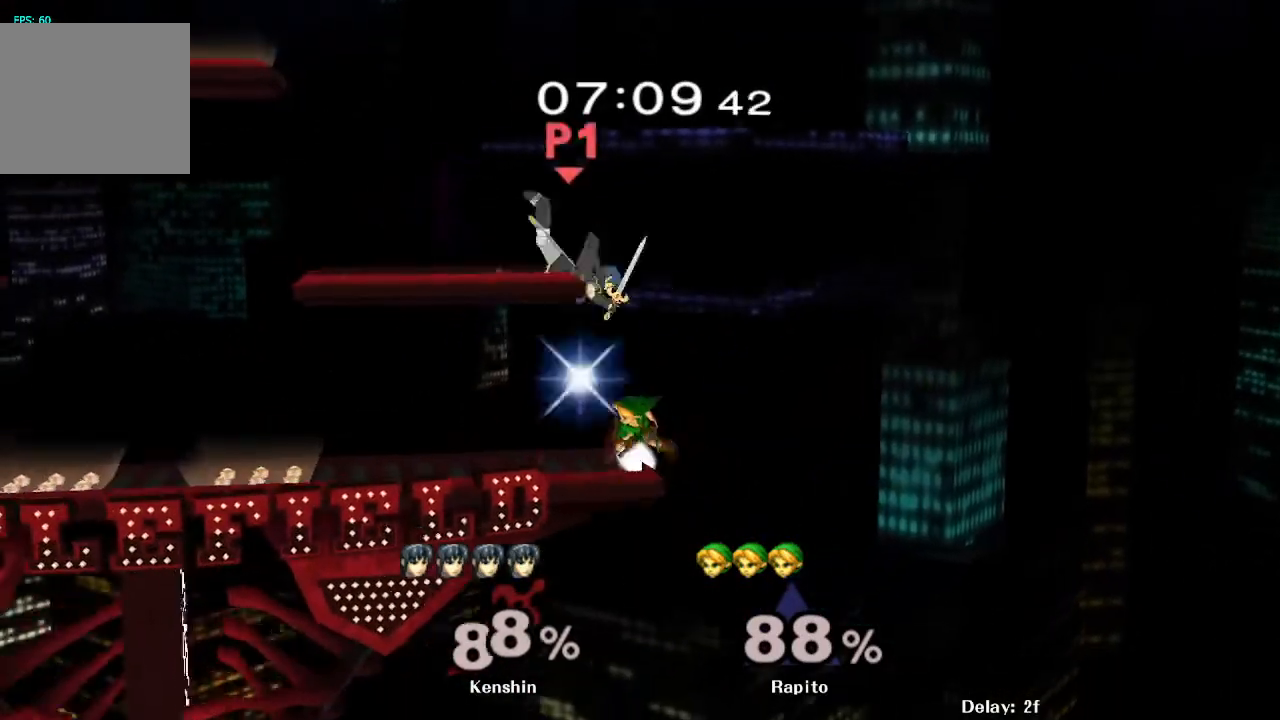
{"buttons": [], "left_stick": "left", "right_stick": "center", "events": [[133, "left_stick", "center"], [433, "left_stick", "left"]]}
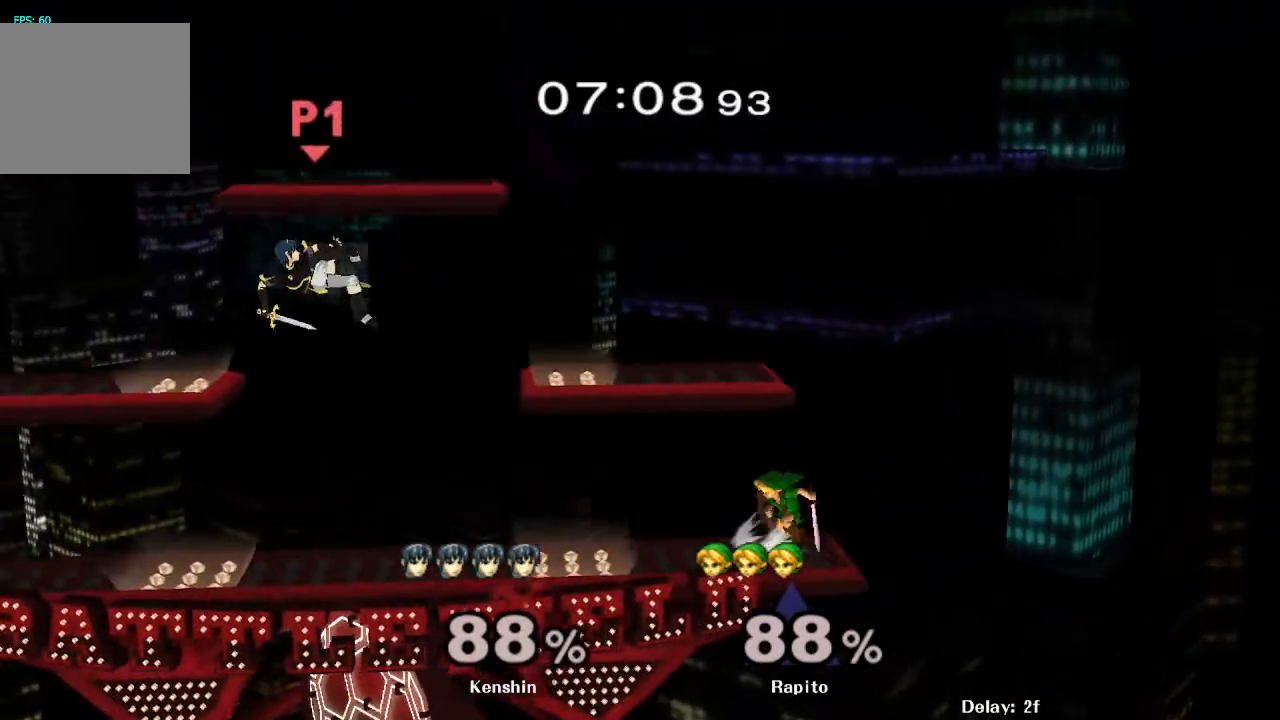
{"buttons": [], "left_stick": "left", "right_stick": "center", "events": []}
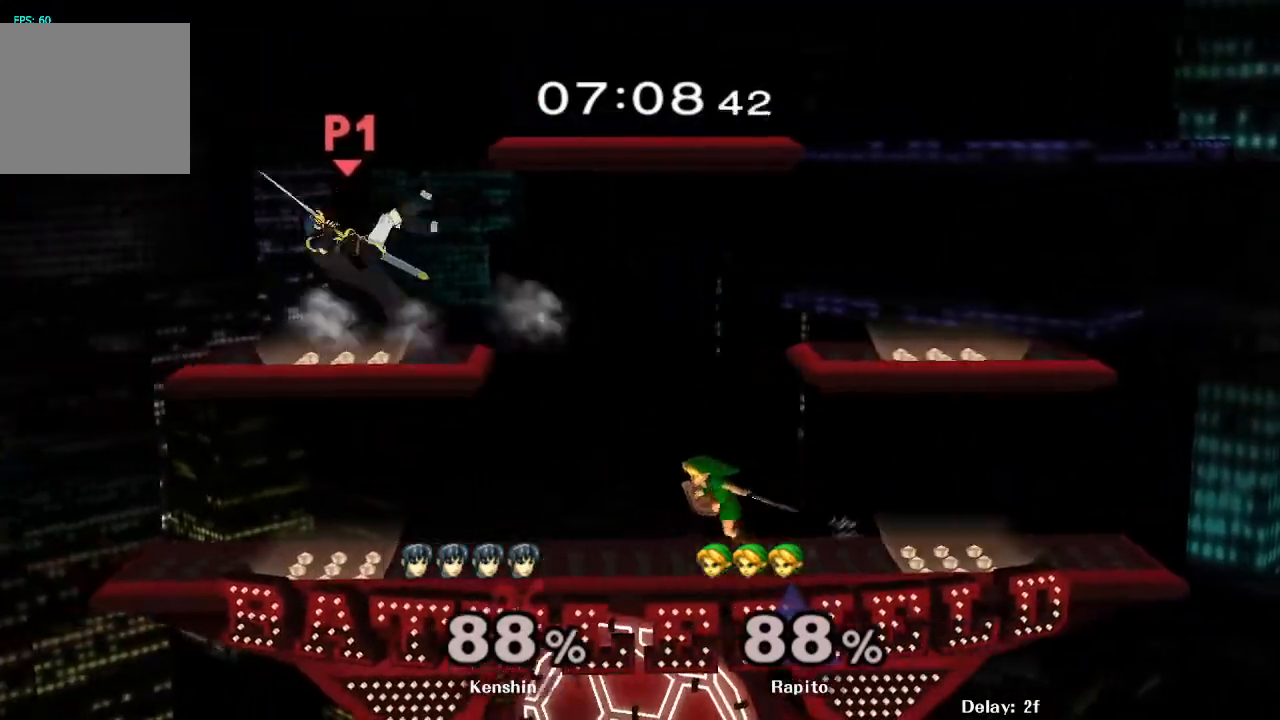
{"buttons": [], "left_stick": "center", "right_stick": "center", "events": [[350, "left_stick", "center"]]}
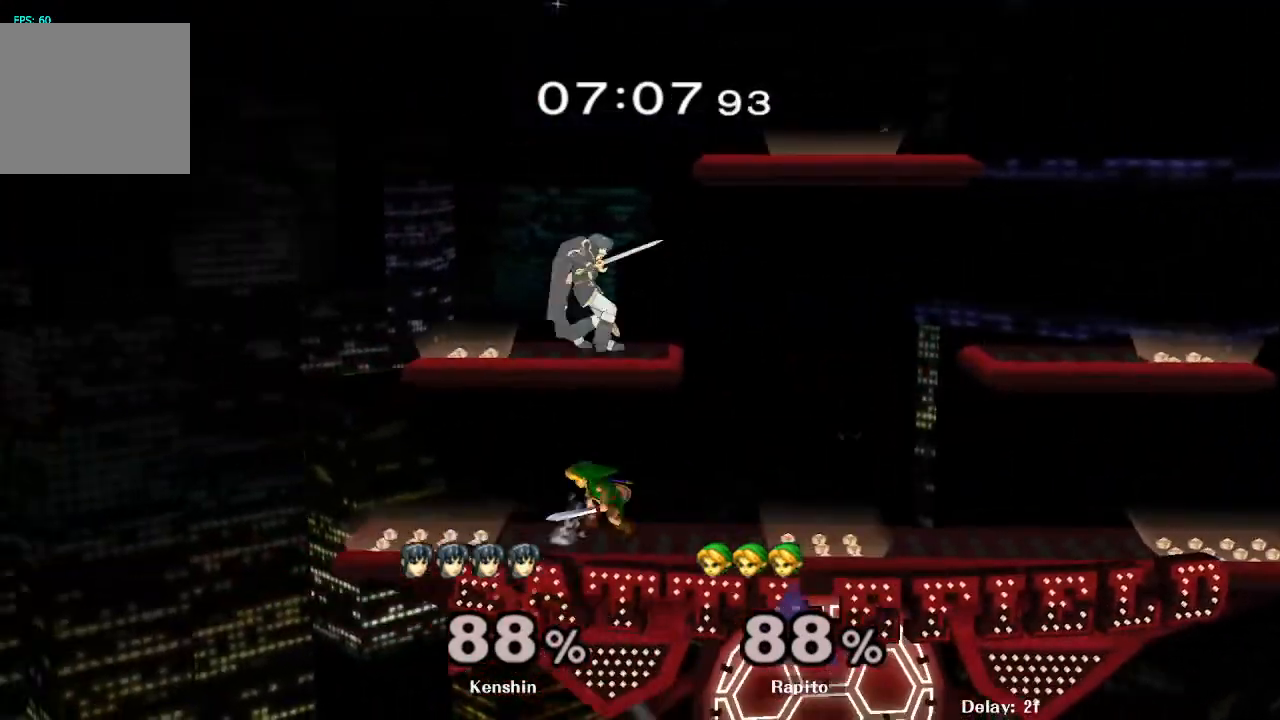
{"buttons": ["A"], "left_stick": "right", "right_stick": "center", "events": [[17, "Y", "down"], [100, "A", "down"], [217, "Y", "up"], [233, "left_stick", "right"]]}
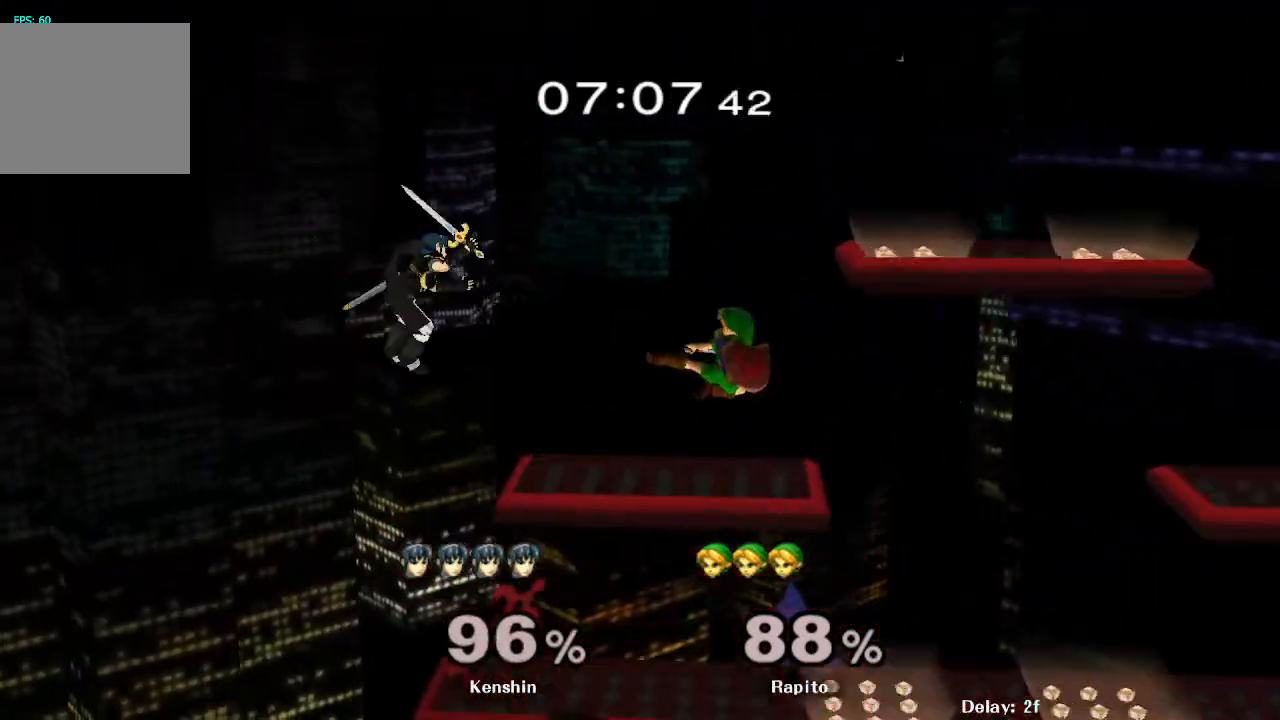
{"buttons": [], "left_stick": "center", "right_stick": "center", "events": [[100, "left_stick", "center"], [150, "A", "up"]]}
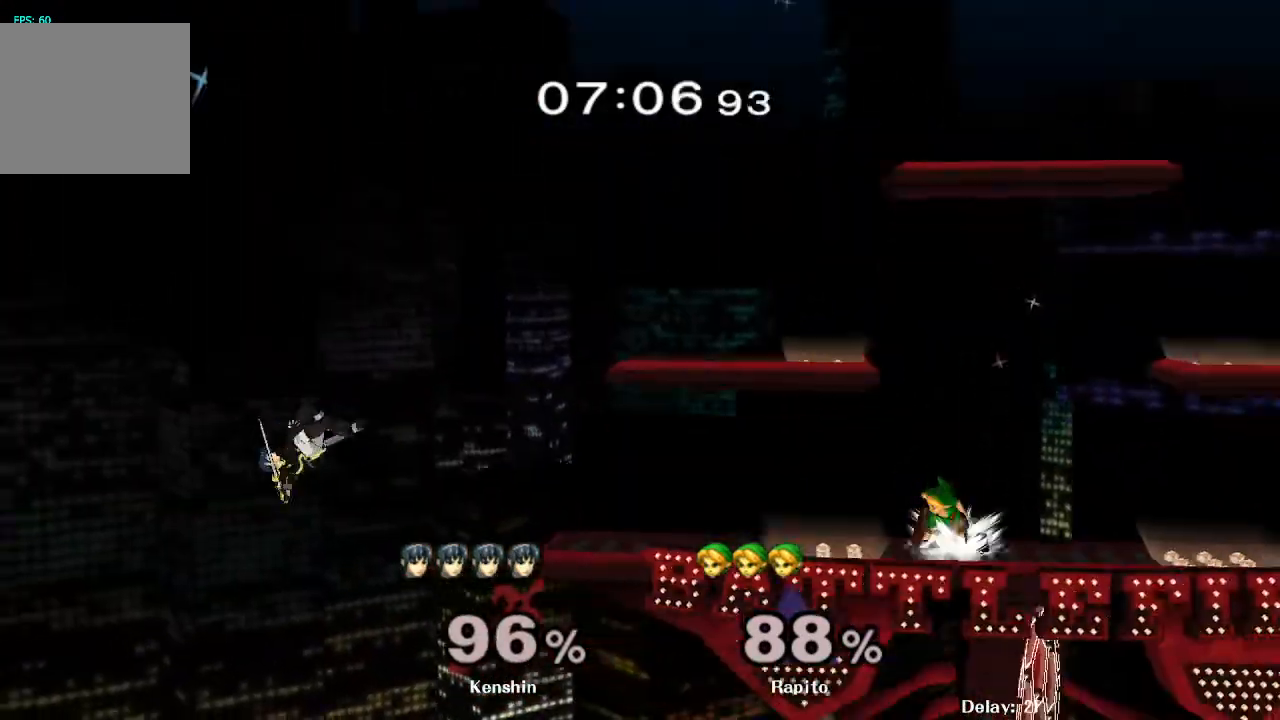
{"buttons": [], "left_stick": "left", "right_stick": "center", "events": [[83, "left_stick", "left"]]}
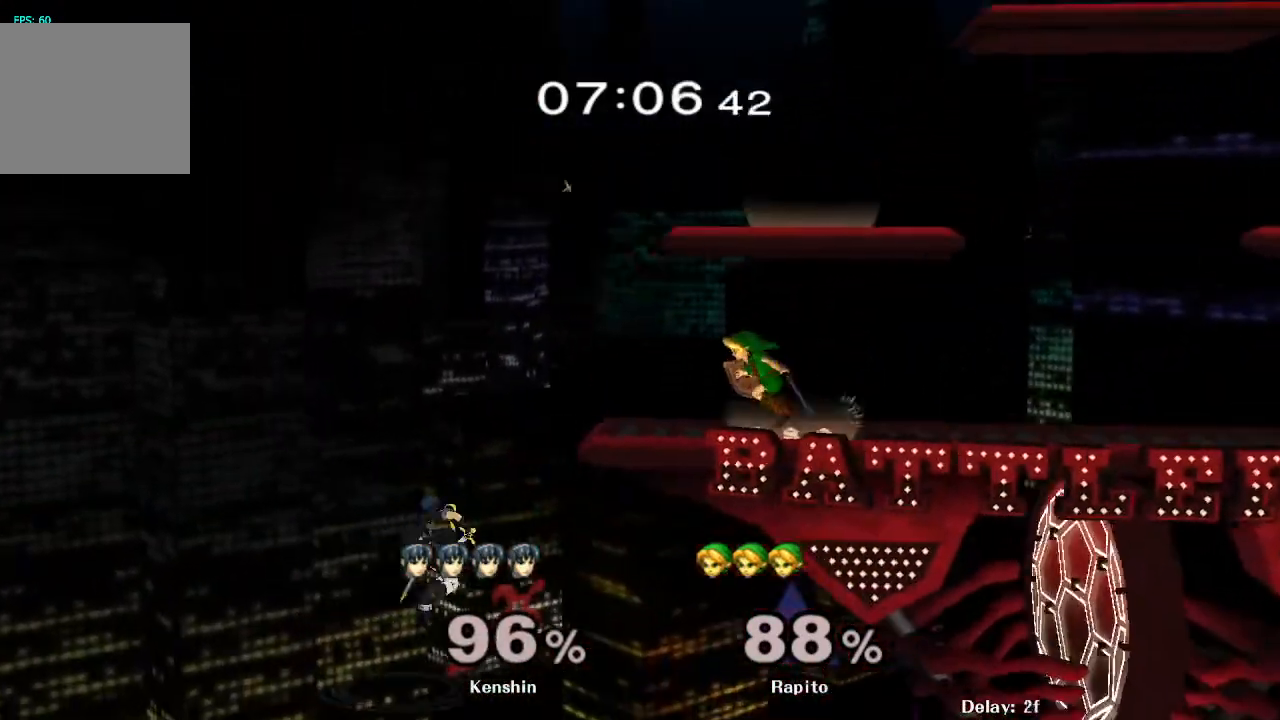
{"buttons": ["A"], "left_stick": "down", "right_stick": "center", "events": [[83, "left_stick", "down"], [133, "A", "down"], [167, "A", "up"], [267, "A", "down"], [300, "A", "up"], [417, "A", "down"]]}
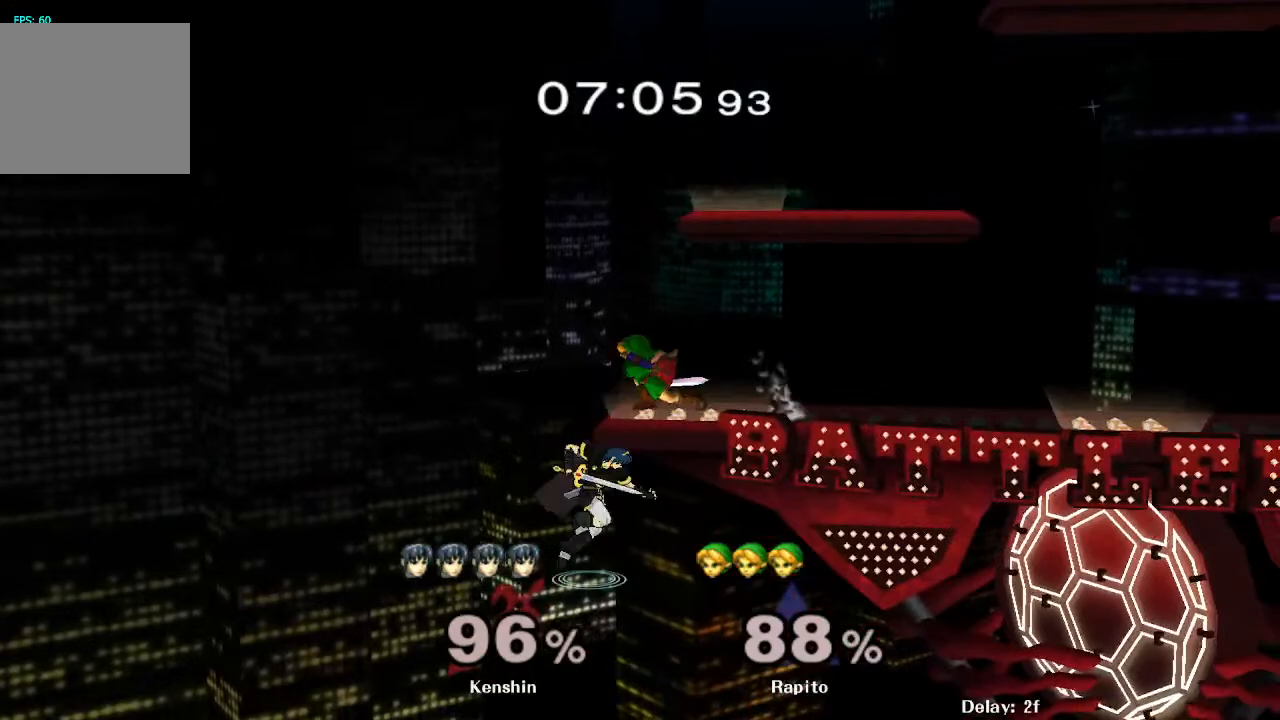
{"buttons": ["L1"], "left_stick": "center", "right_stick": "center", "events": [[33, "A", "up"], [117, "left_stick", "center"], [167, "L1", "down"]]}
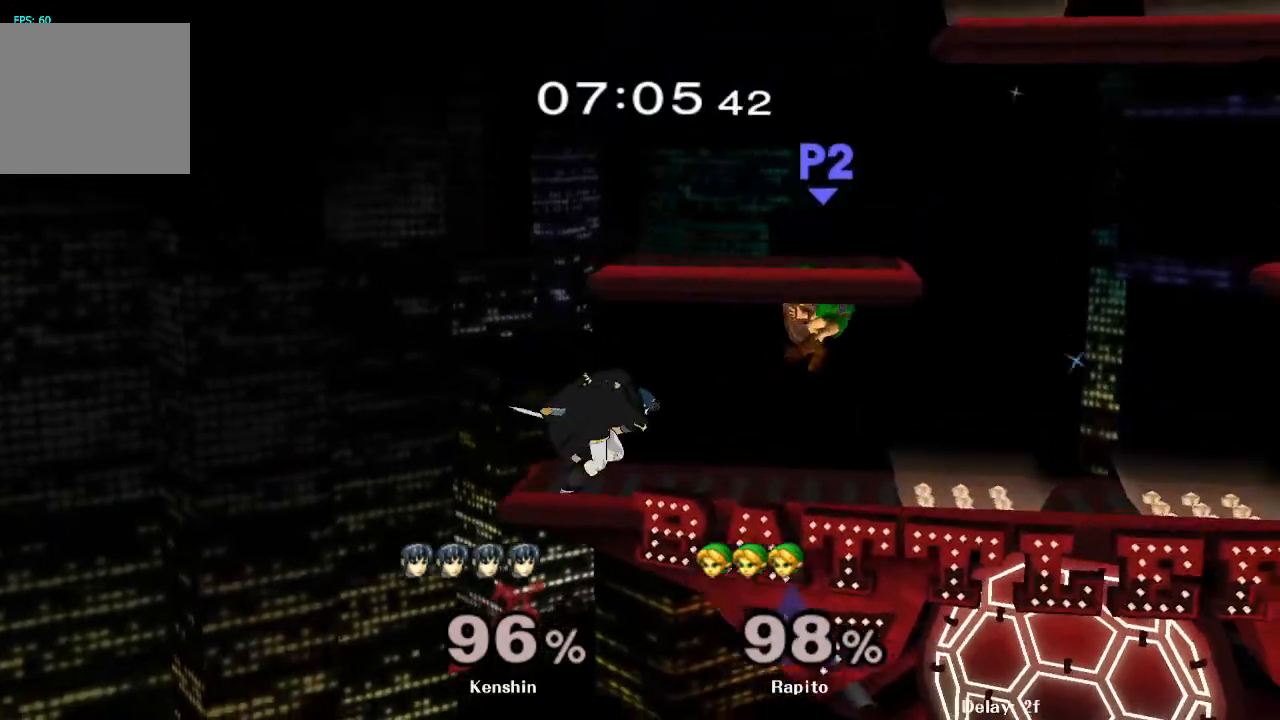
{"buttons": [], "left_stick": "right", "right_stick": "center", "events": [[183, "L1", "up"], [300, "left_stick", "right"], [333, "L1", "down"], [483, "L1", "up"]]}
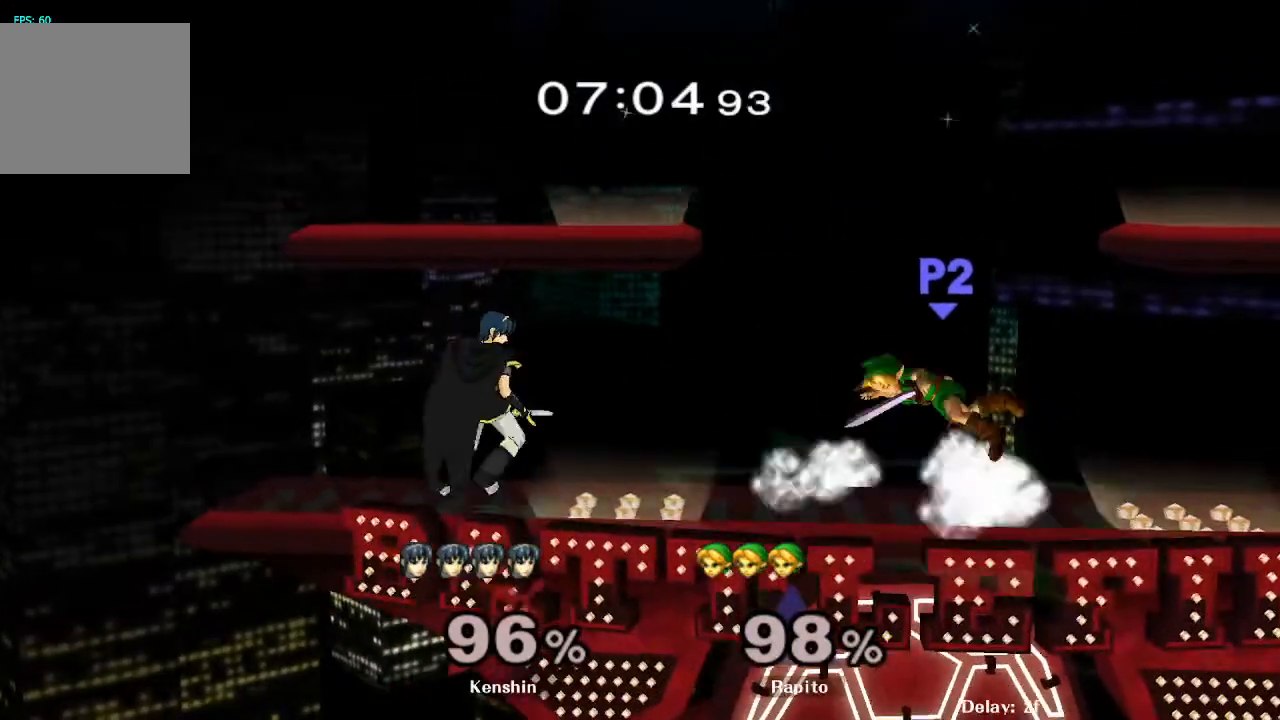
{"buttons": [], "left_stick": "right", "right_stick": "center", "events": [[200, "left_stick", "center"], [283, "left_stick", "right"], [383, "left_stick", "center"], [467, "left_stick", "right"]]}
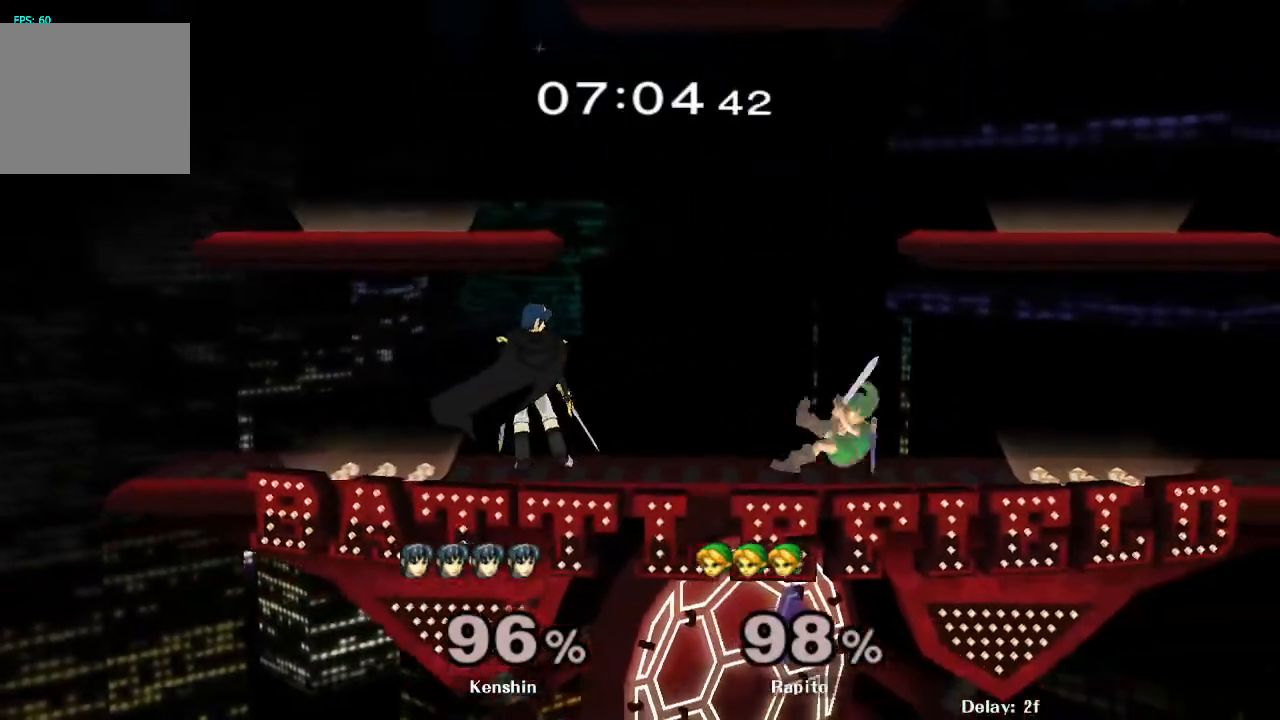
{"buttons": [], "left_stick": "left", "right_stick": "center", "events": [[133, "left_stick", "center"], [400, "left_stick", "left"], [417, "A", "down"], [500, "A", "up"]]}
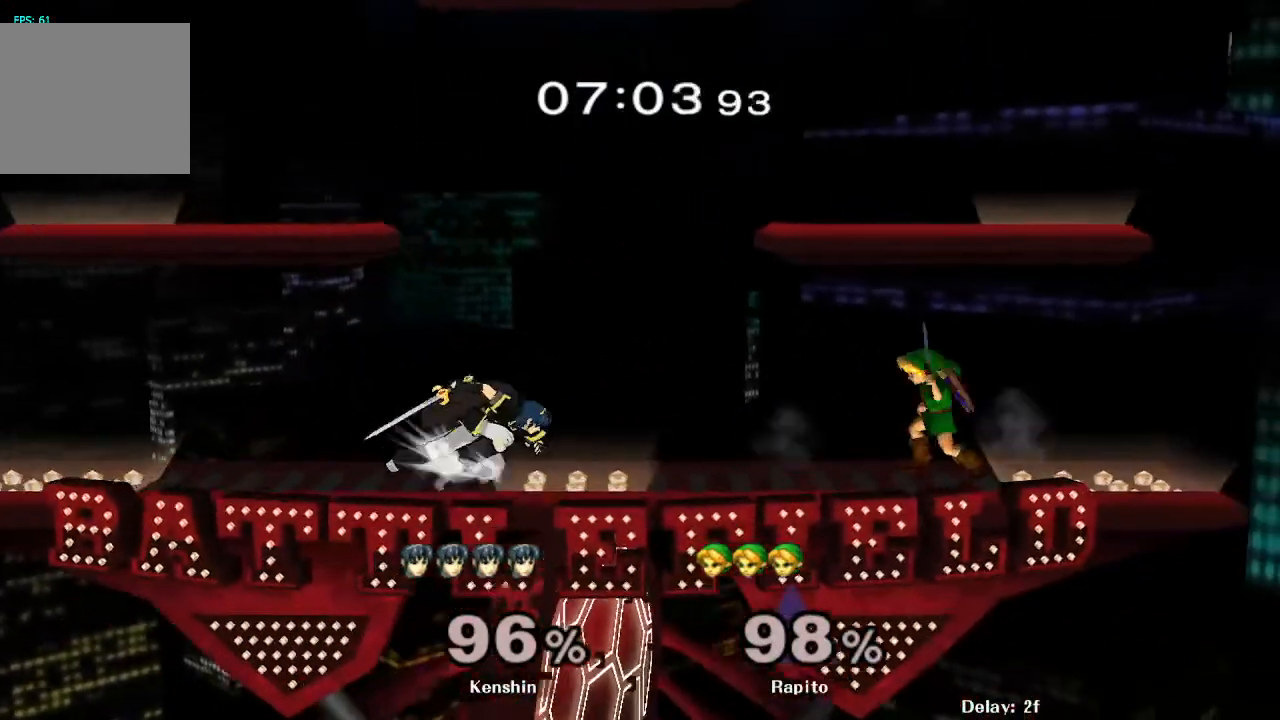
{"buttons": [], "left_stick": "center", "right_stick": "center", "events": [[33, "left_stick", "center"], [233, "A", "down"], [283, "A", "up"], [350, "A", "down"], [400, "A", "up"], [450, "A", "down"], [483, "A", "up"]]}
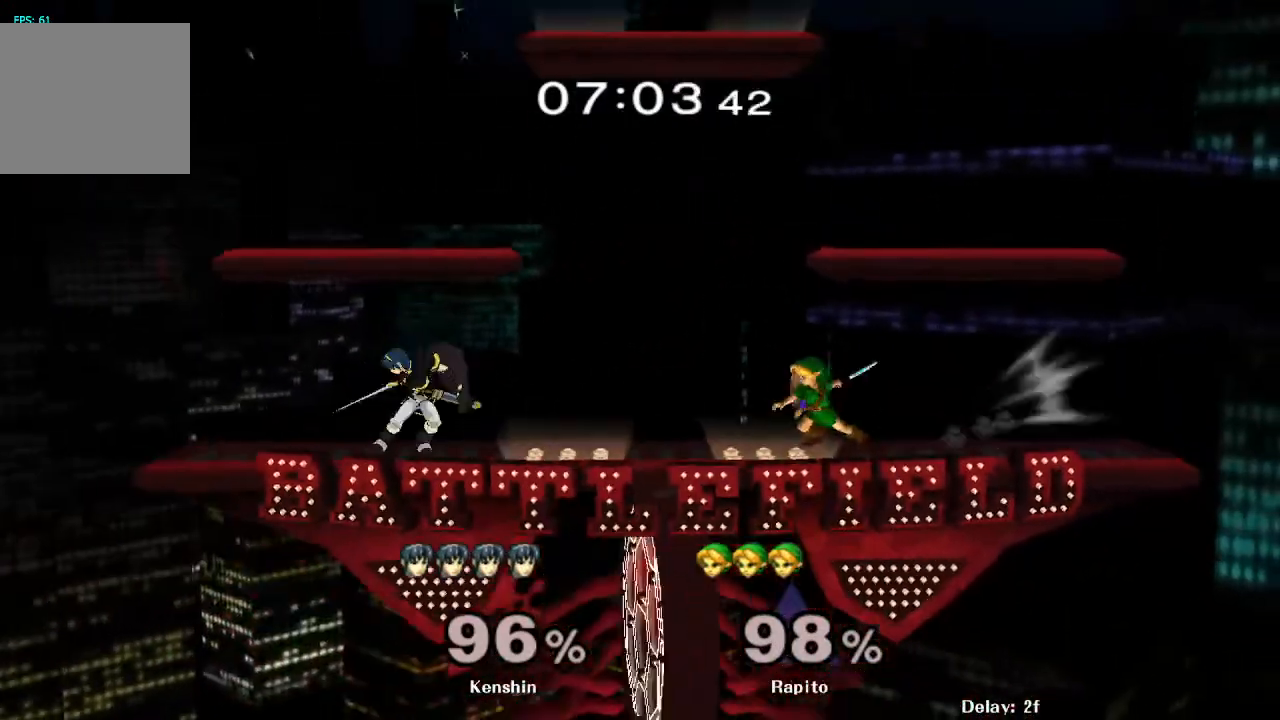
{"buttons": ["L1"], "left_stick": "down", "right_stick": "center", "events": [[50, "A", "down"], [117, "A", "up"], [450, "L1", "down"], [500, "left_stick", "down"]]}
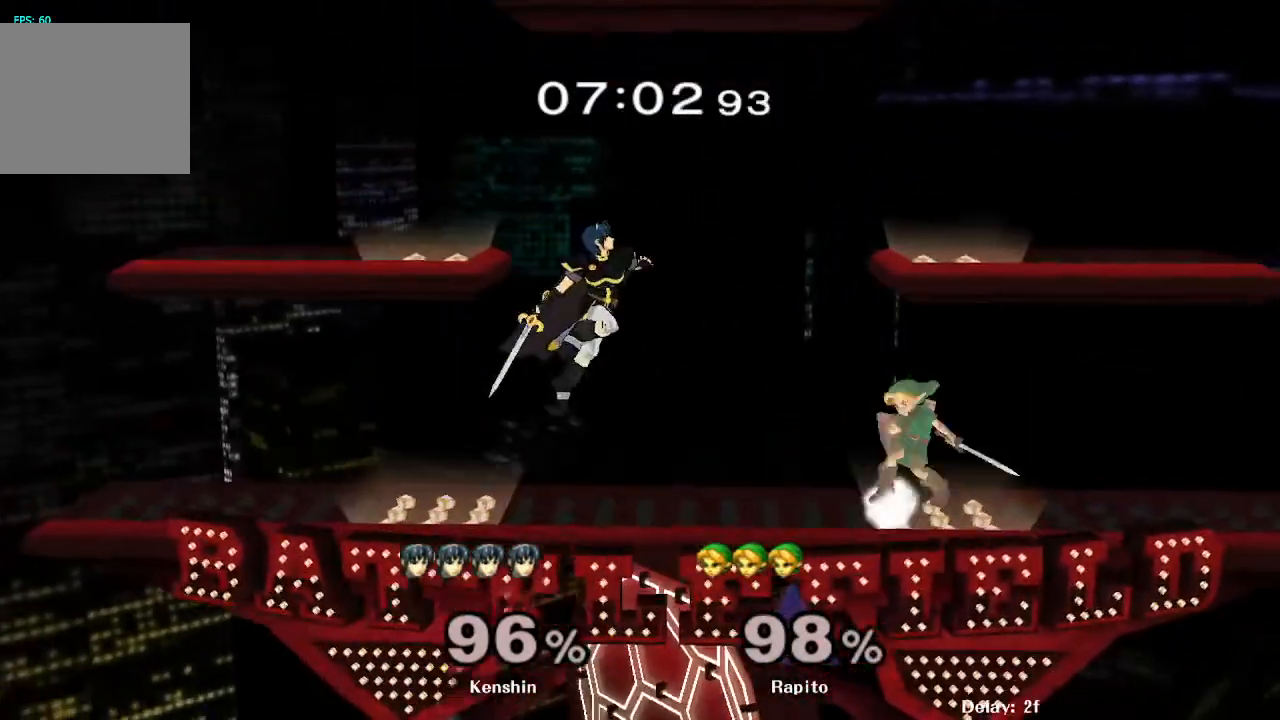
{"buttons": [], "left_stick": "down", "right_stick": "center", "events": [[117, "L1", "up"], [183, "left_stick", "center"], [317, "left_stick", "down"], [383, "right_stick", "down"], [450, "right_stick", "center"]]}
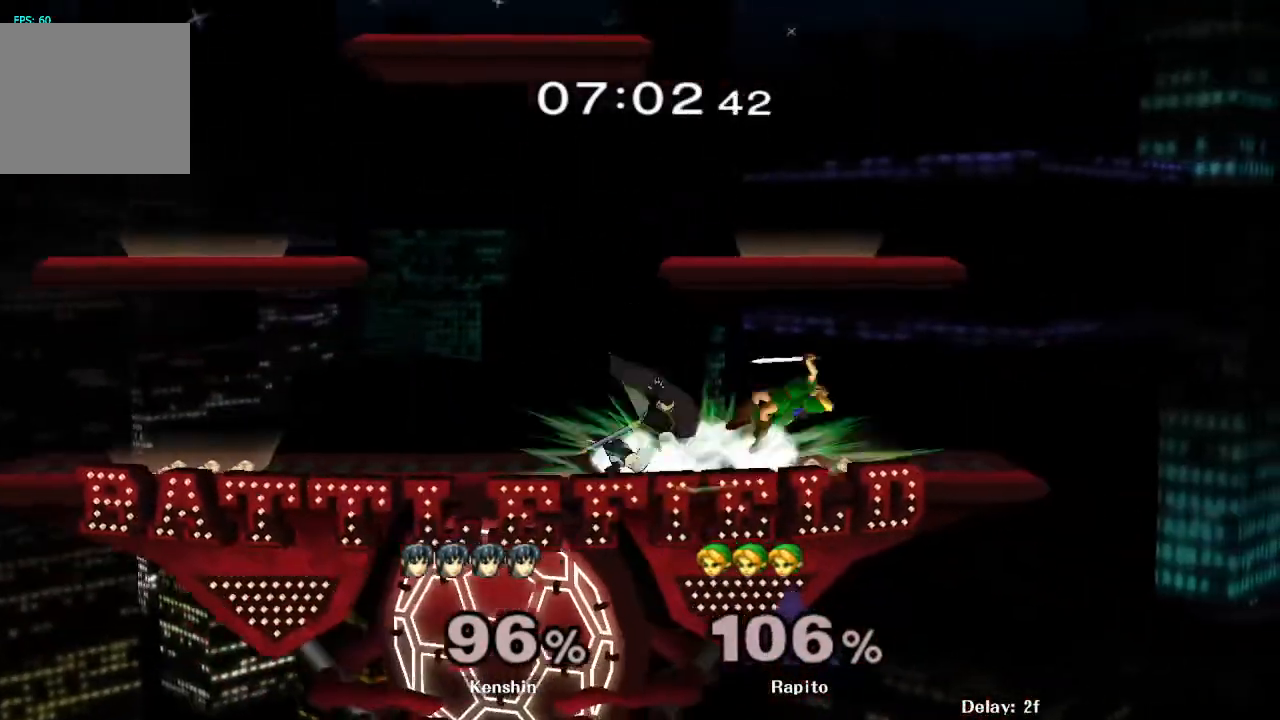
{"buttons": [], "left_stick": "center", "right_stick": "center", "events": [[250, "left_stick", "center"]]}